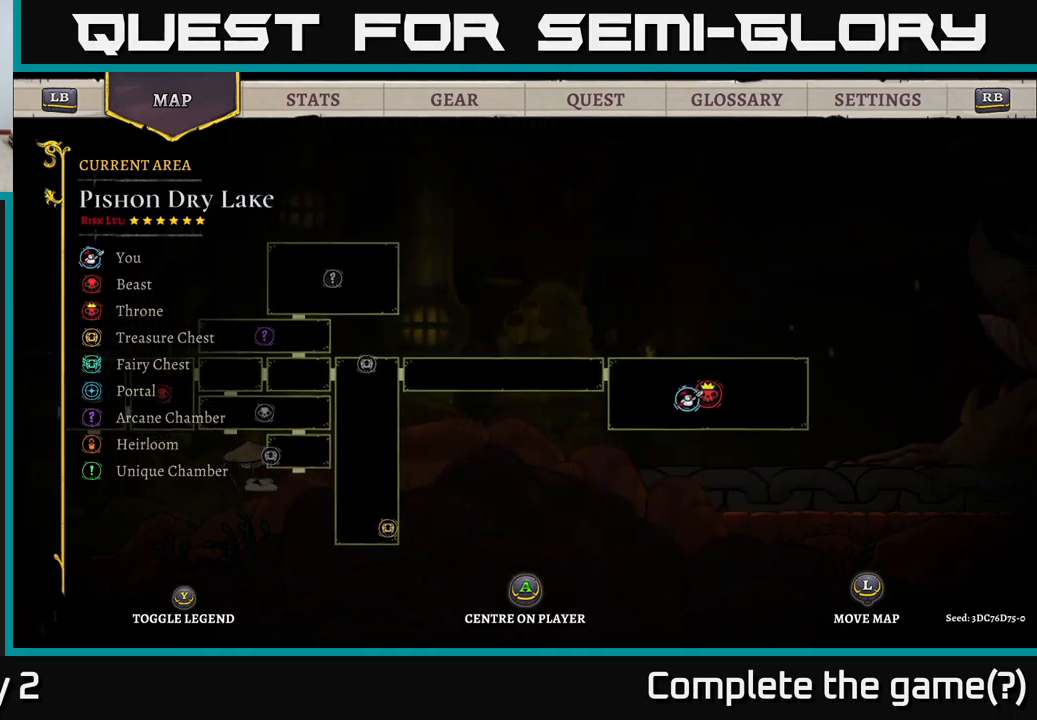
Gameplay with a controller (Xbox layout); each line is a JSON object with the inputs held at the frame after it. "events" lists button and stick changes between this image and that frame as [ms after this image, input, new state], when the widget could be followed in between.
{"buttons": [], "left_stick": "center", "right_stick": "center", "events": [[116, "left_stick", "up-left"], [216, "left_stick", "left"], [366, "left_stick", "down-left"], [483, "left_stick", "center"]]}
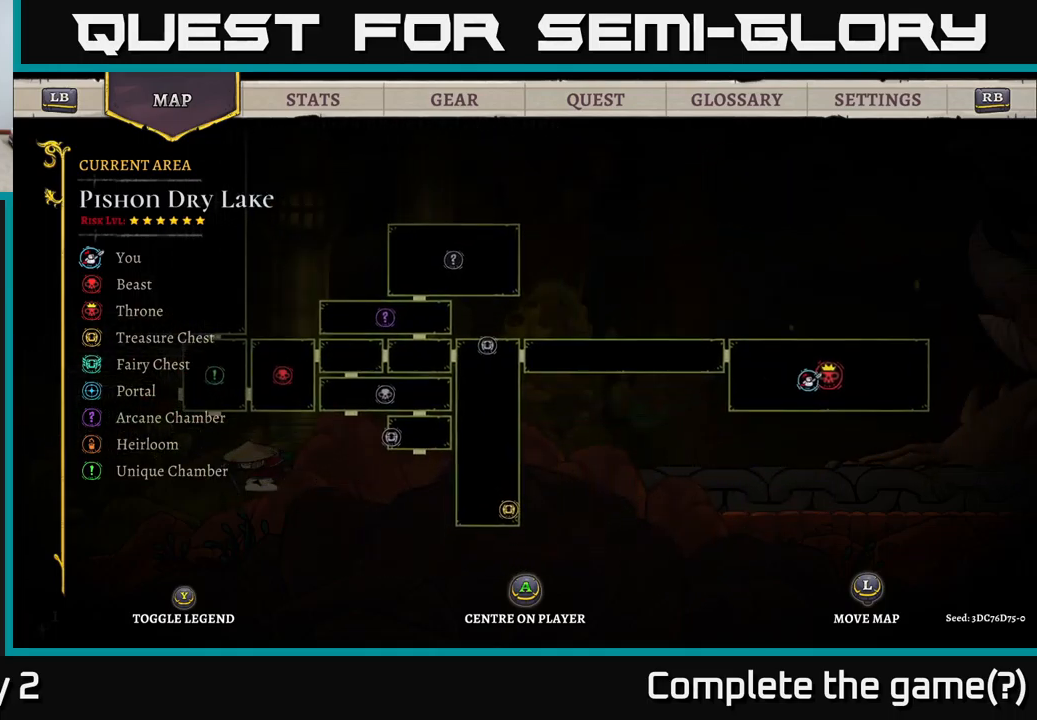
{"buttons": [], "left_stick": "left", "right_stick": "center", "events": [[450, "left_stick", "left"]]}
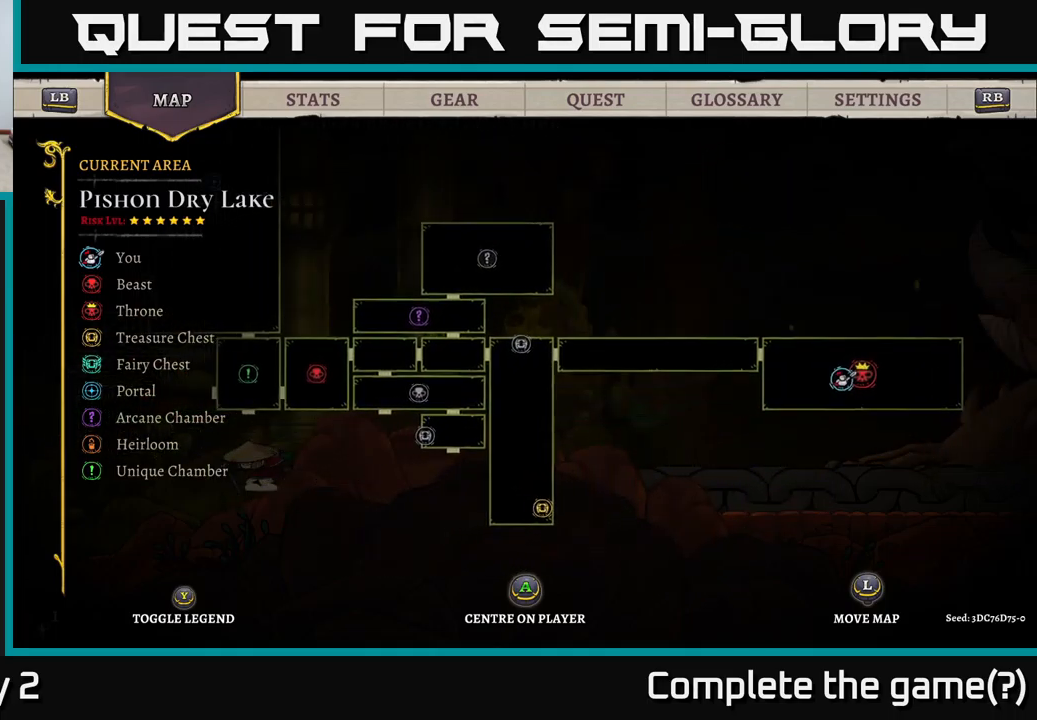
{"buttons": [], "left_stick": "center", "right_stick": "center", "events": [[166, "left_stick", "center"]]}
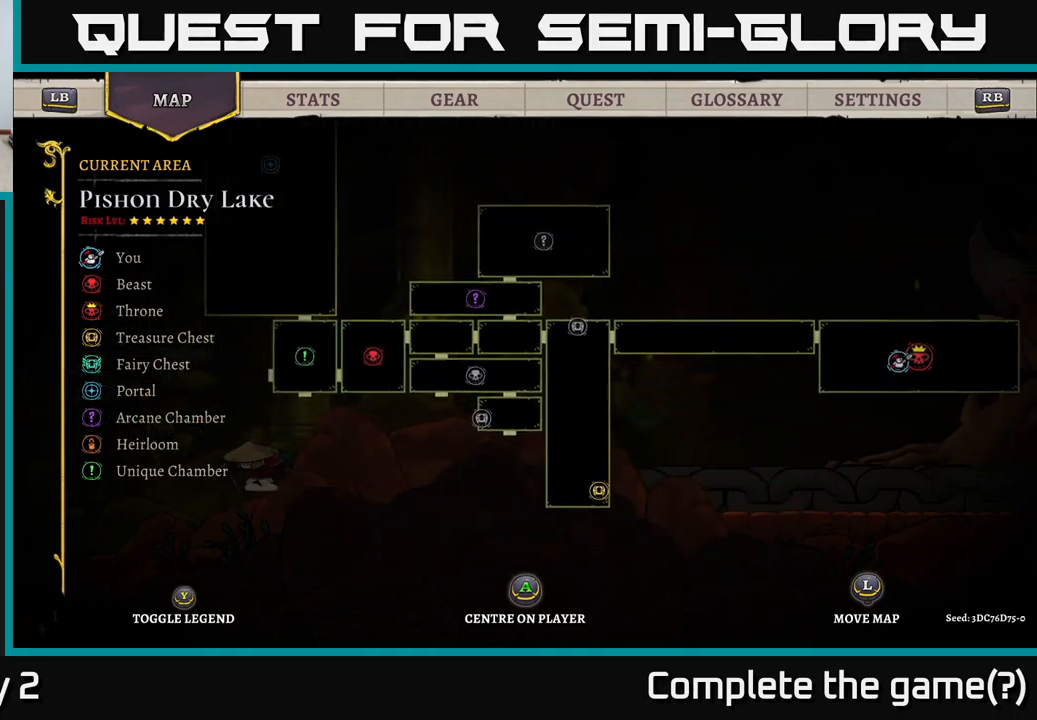
{"buttons": [], "left_stick": "center", "right_stick": "center", "events": [[150, "left_stick", "up"], [383, "left_stick", "center"]]}
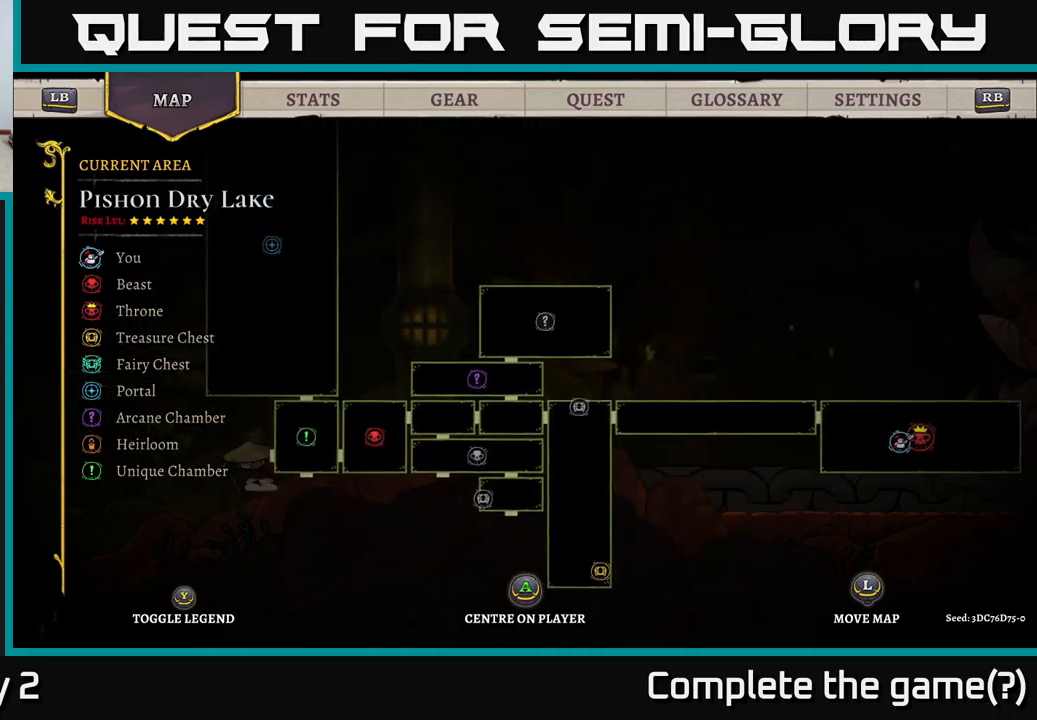
{"buttons": [], "left_stick": "center", "right_stick": "center", "events": []}
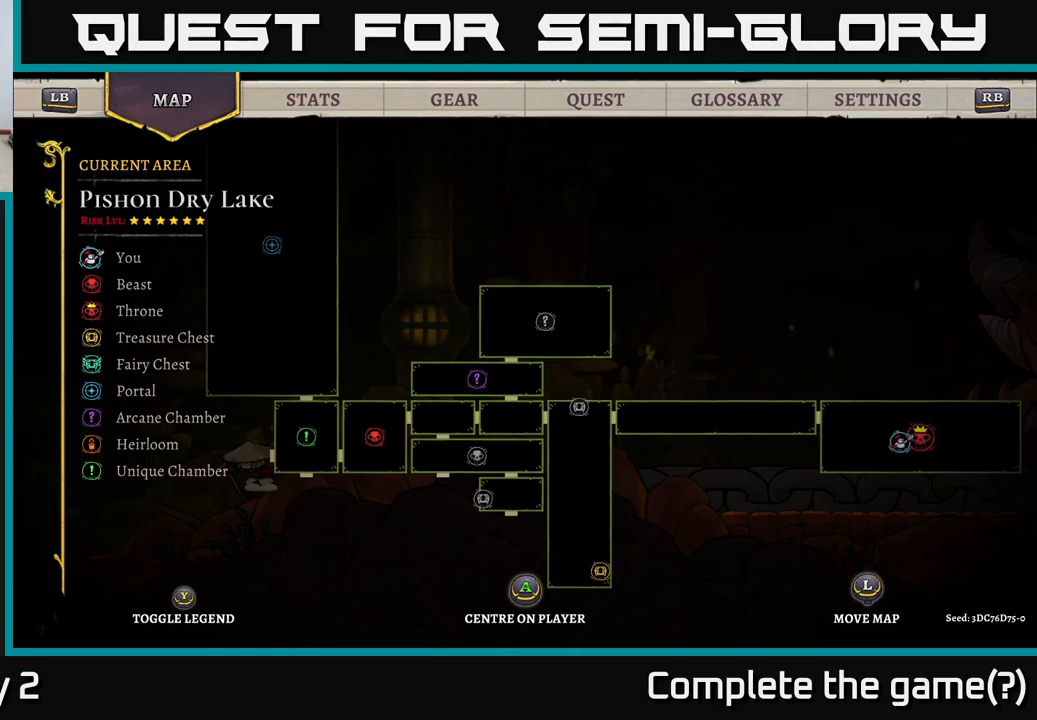
{"buttons": [], "left_stick": "center", "right_stick": "center", "events": []}
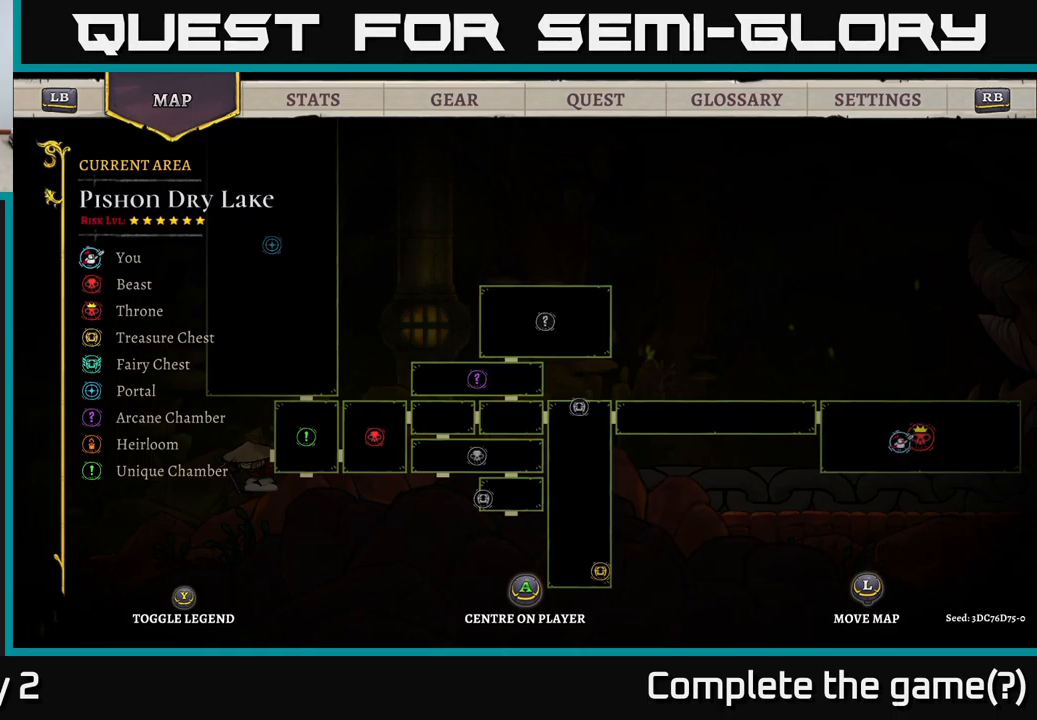
{"buttons": [], "left_stick": "center", "right_stick": "center", "events": []}
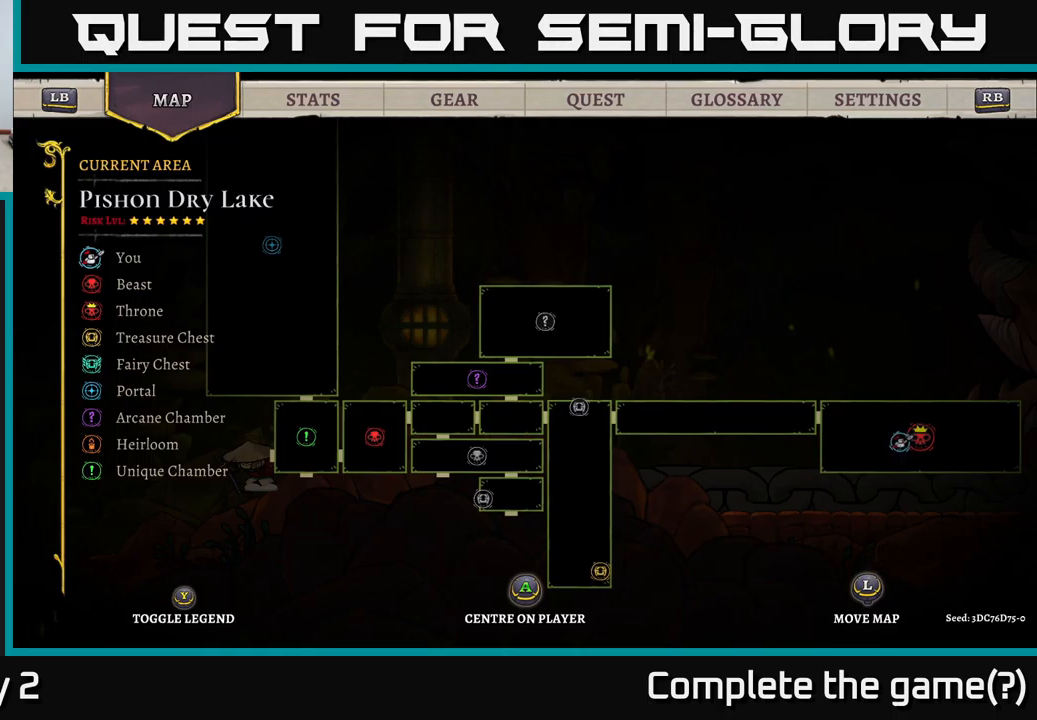
{"buttons": [], "left_stick": "down", "right_stick": "center", "events": [[67, "left_stick", "down"]]}
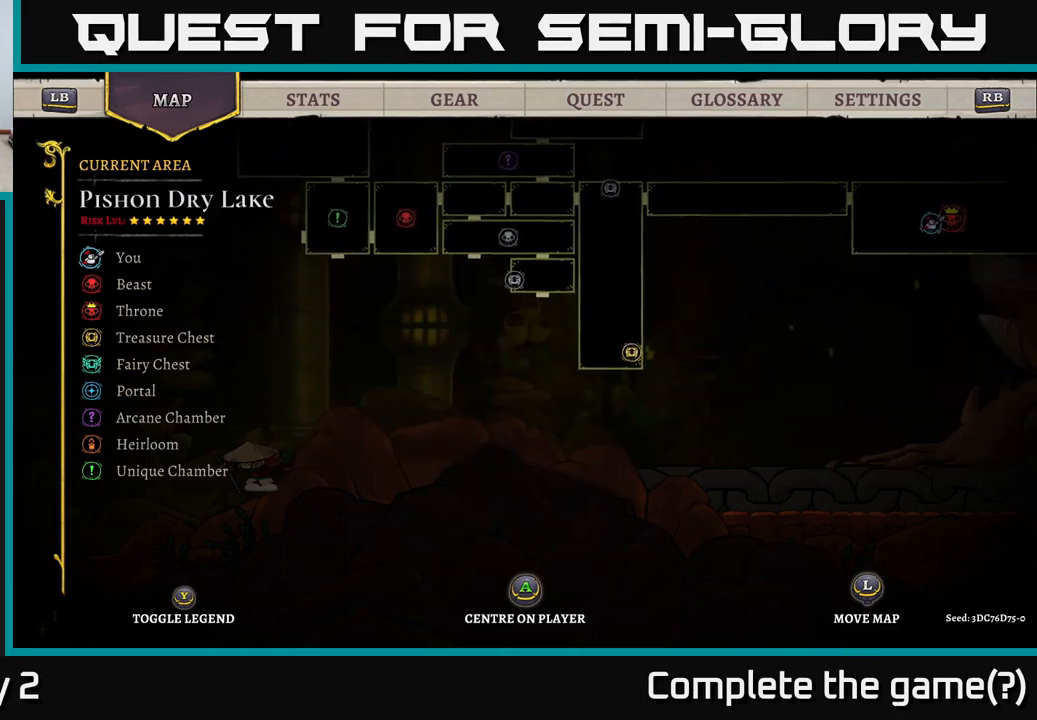
{"buttons": [], "left_stick": "down-right", "right_stick": "center", "events": [[250, "left_stick", "down-right"]]}
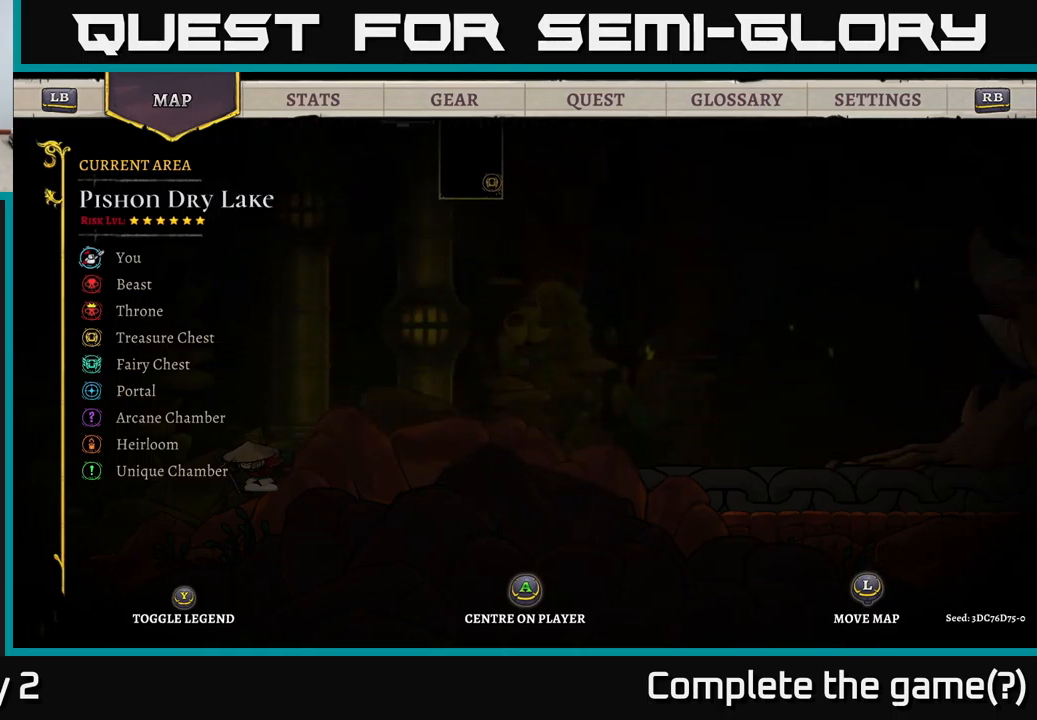
{"buttons": [], "left_stick": "up-right", "right_stick": "center", "events": [[383, "left_stick", "up-right"]]}
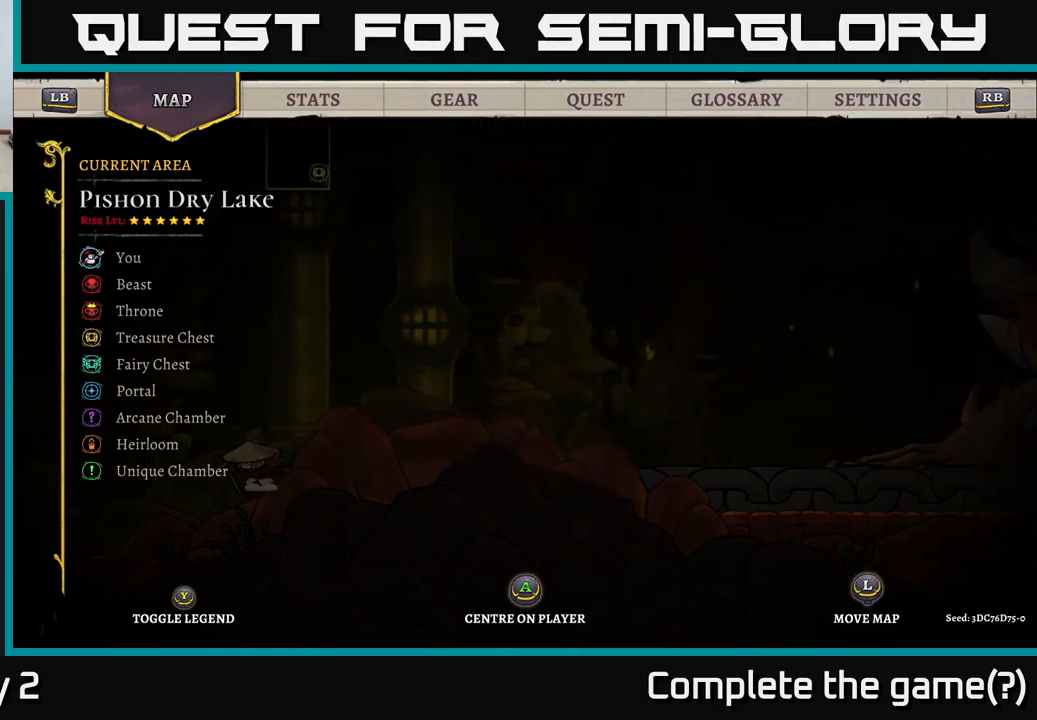
{"buttons": [], "left_stick": "up-right", "right_stick": "center", "events": [[17, "left_stick", "up"], [283, "left_stick", "up-right"]]}
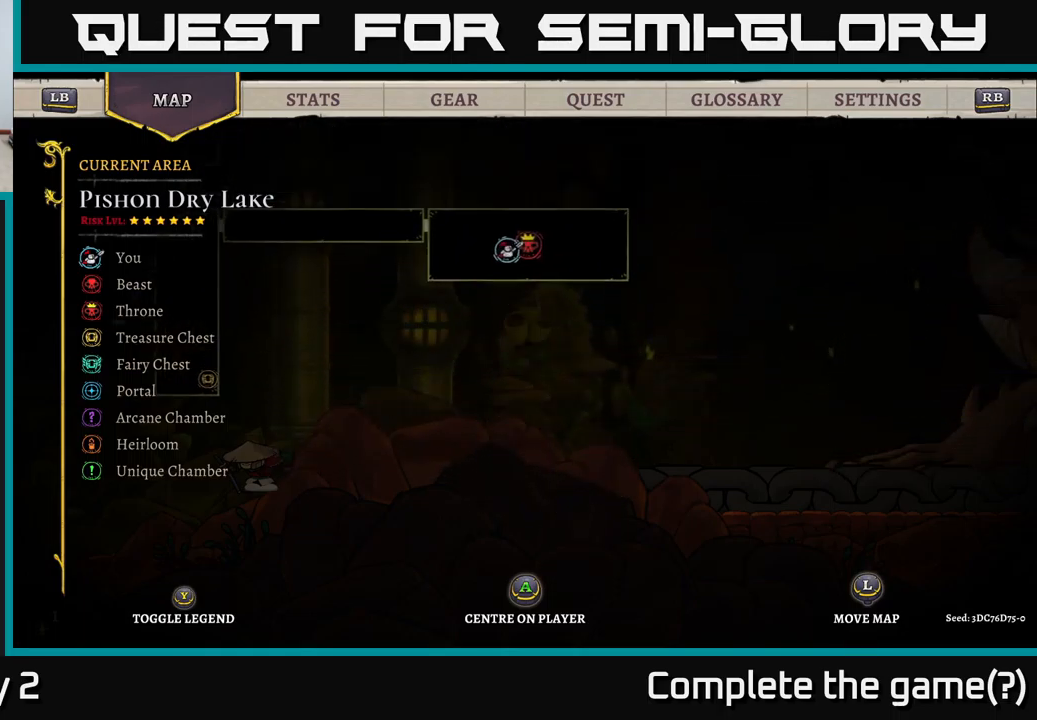
{"buttons": [], "left_stick": "left", "right_stick": "center", "events": [[250, "left_stick", "up-left"], [300, "left_stick", "left"]]}
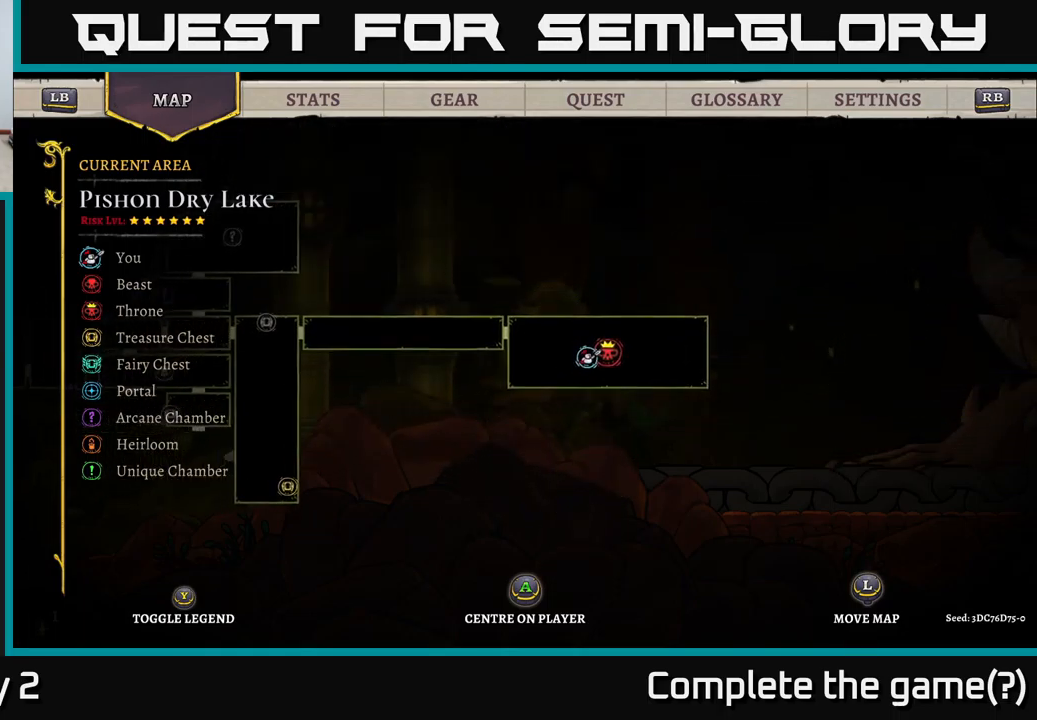
{"buttons": [], "left_stick": "left", "right_stick": "center", "events": []}
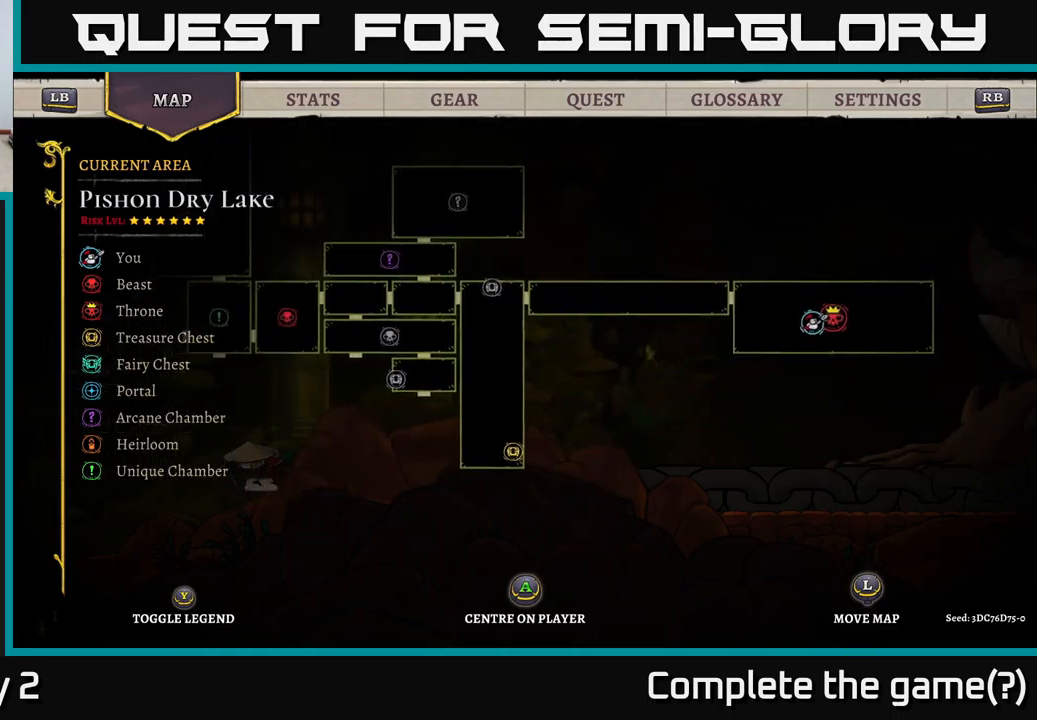
{"buttons": [], "left_stick": "left", "right_stick": "center", "events": []}
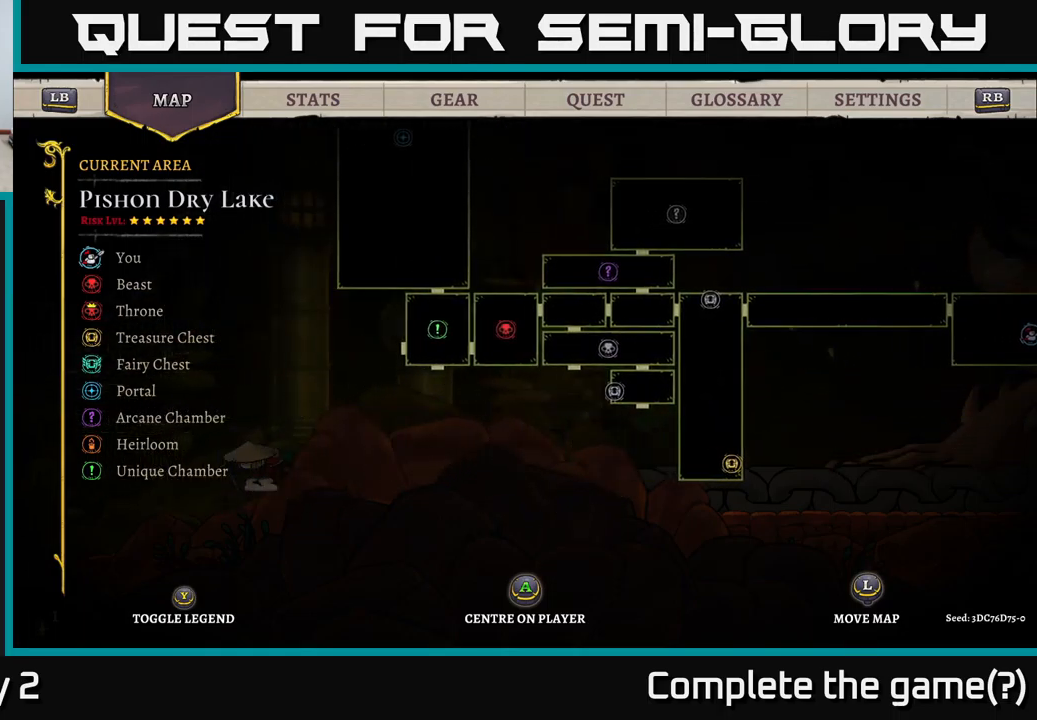
{"buttons": [], "left_stick": "up-left", "right_stick": "center", "events": [[449, "left_stick", "up-left"]]}
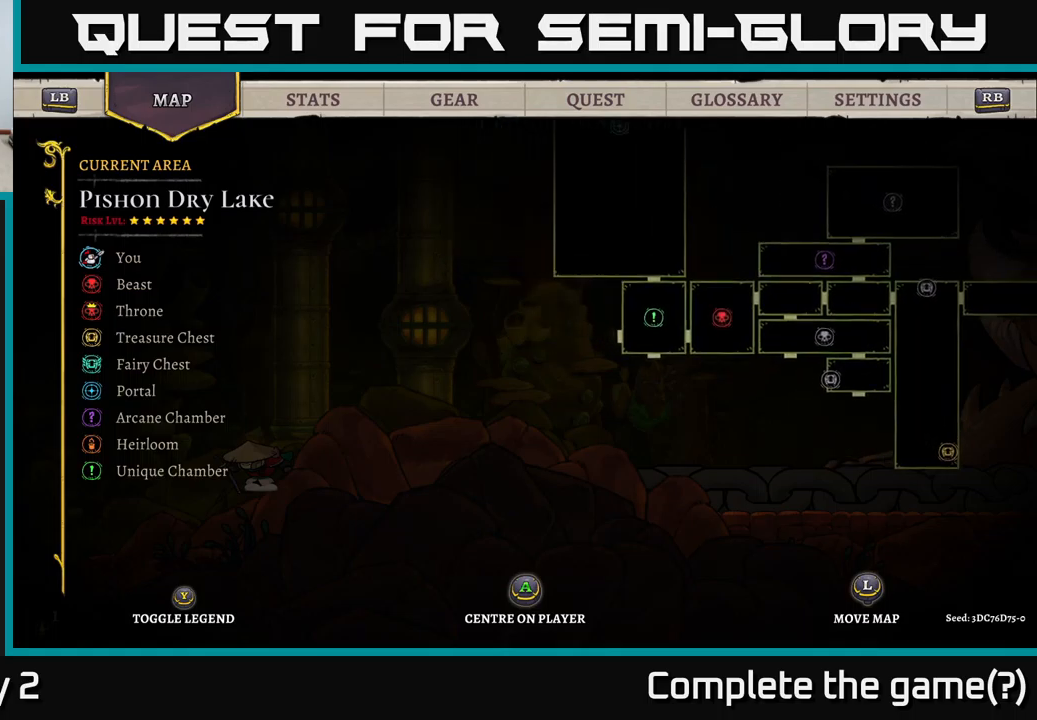
{"buttons": [], "left_stick": "left", "right_stick": "center", "events": [[367, "left_stick", "left"]]}
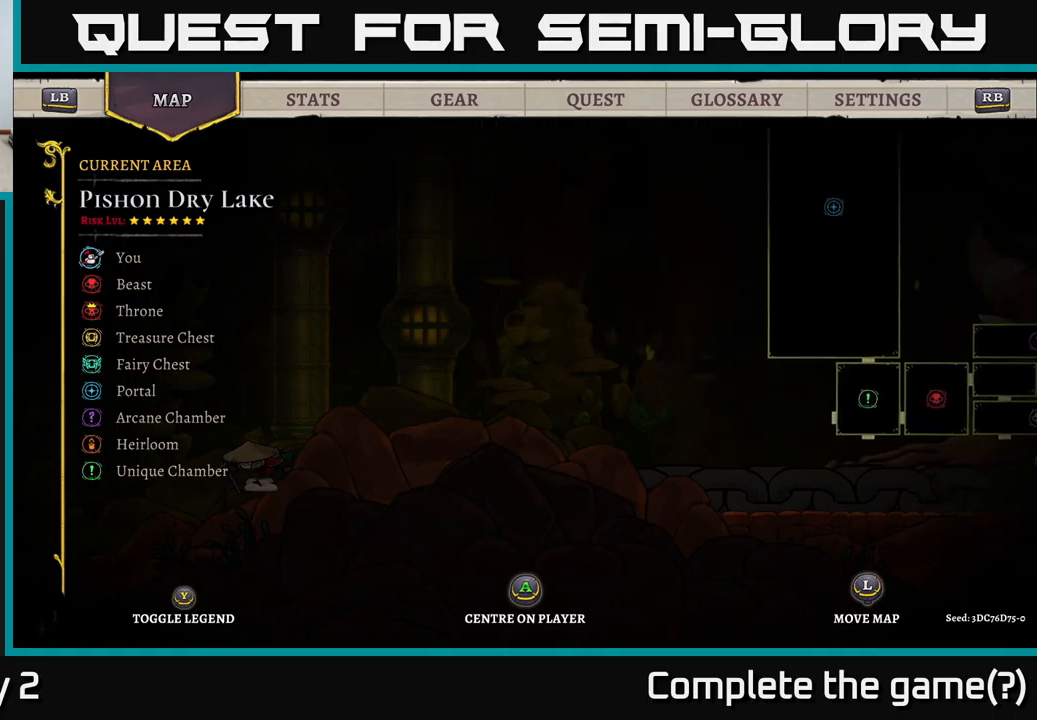
{"buttons": [], "left_stick": "down-left", "right_stick": "center", "events": [[17, "left_stick", "down-left"]]}
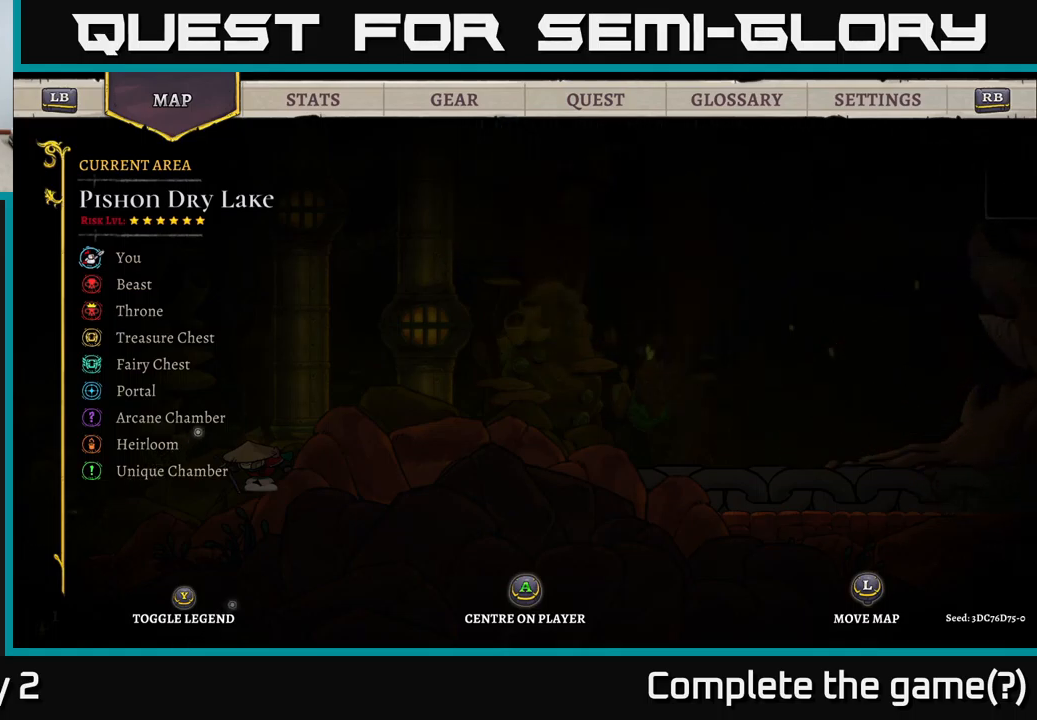
{"buttons": [], "left_stick": "down-left", "right_stick": "center", "events": [[234, "left_stick", "left"], [417, "left_stick", "down-left"]]}
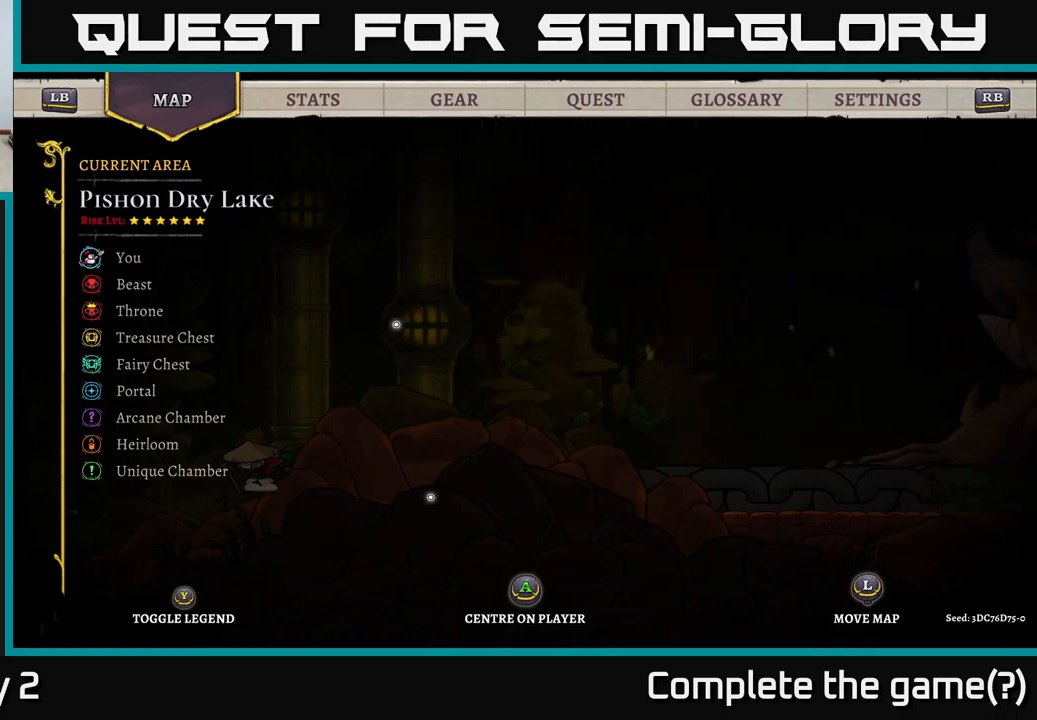
{"buttons": [], "left_stick": "center", "right_stick": "center", "events": [[167, "left_stick", "center"]]}
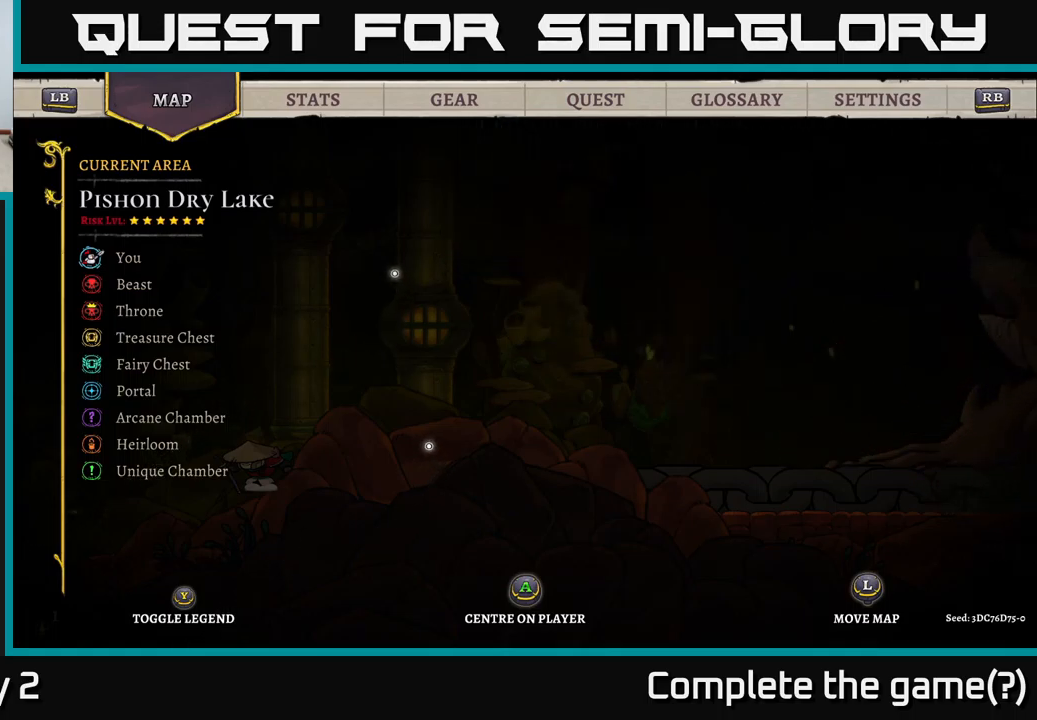
{"buttons": [], "left_stick": "center", "right_stick": "center", "events": []}
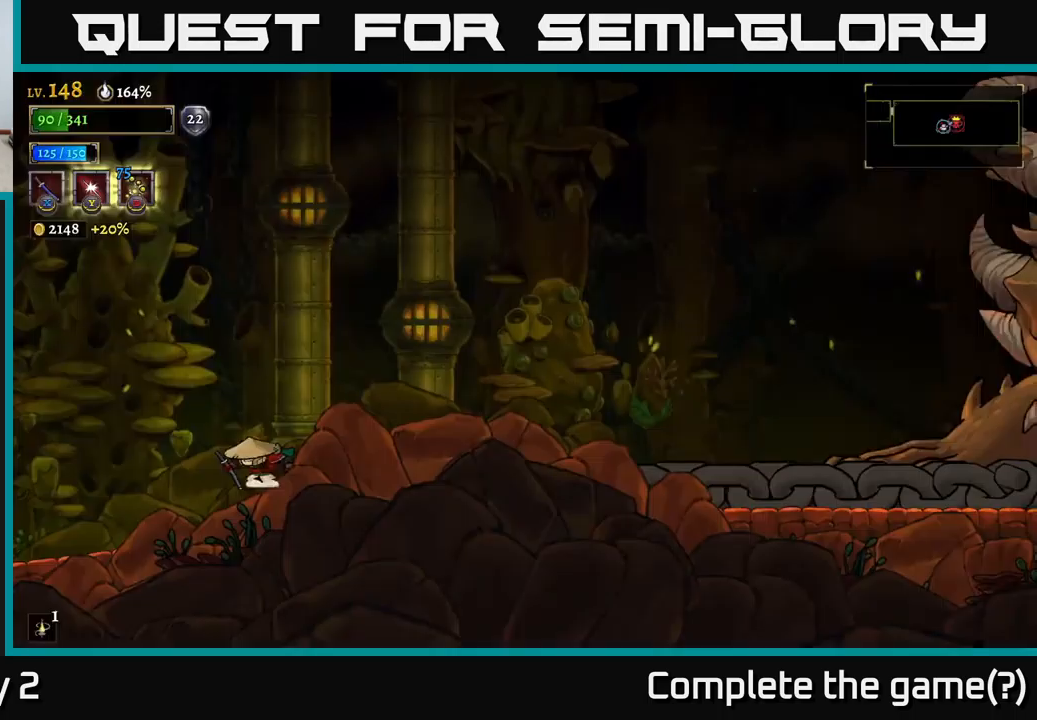
{"buttons": [], "left_stick": "left", "right_stick": "center", "events": [[17, "SELECT", "down"], [134, "SELECT", "up"], [167, "left_stick", "left"]]}
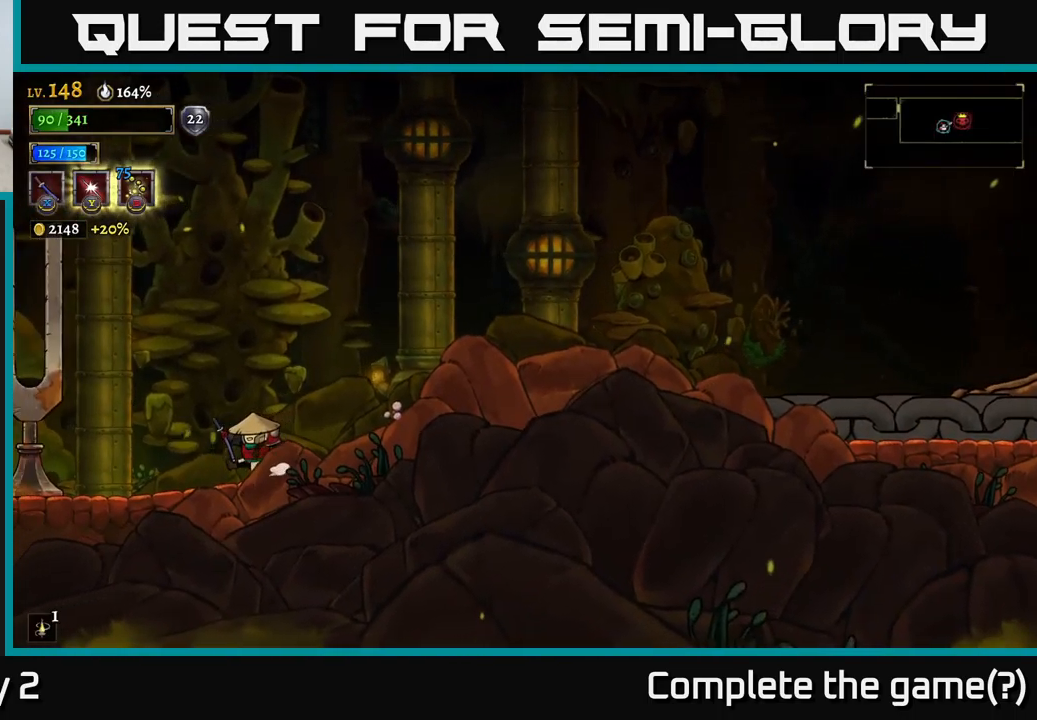
{"buttons": ["L2"], "left_stick": "left", "right_stick": "center", "events": [[67, "L2", "down"]]}
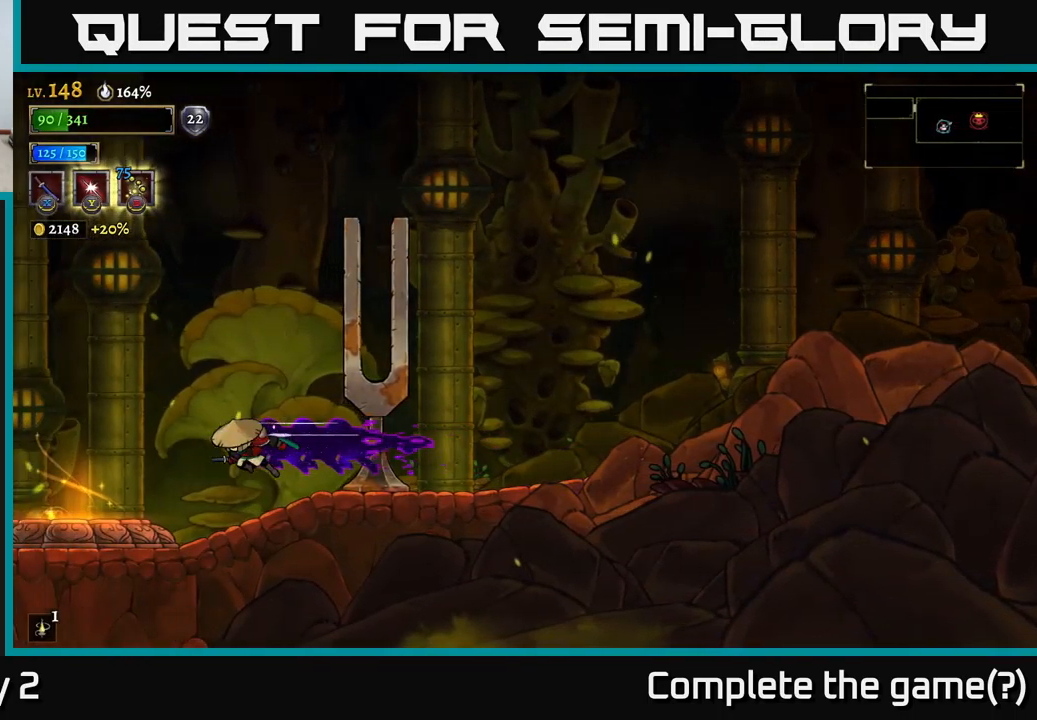
{"buttons": [], "left_stick": "left", "right_stick": "center", "events": [[67, "L2", "up"]]}
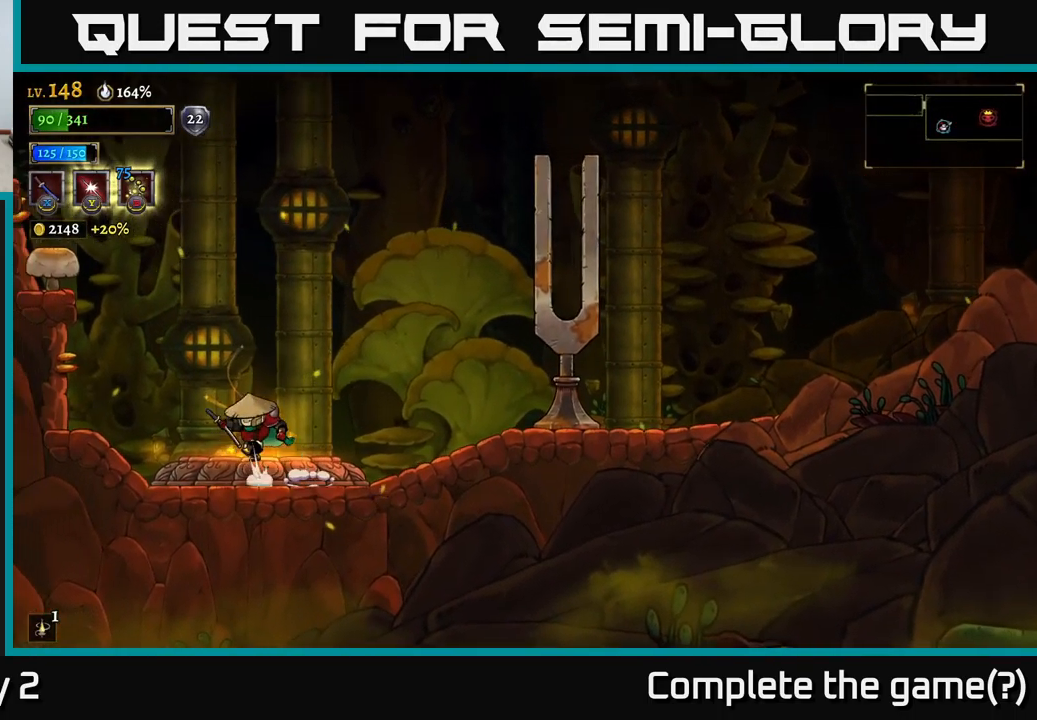
{"buttons": ["A"], "left_stick": "center", "right_stick": "center", "events": [[17, "A", "down"], [417, "left_stick", "center"]]}
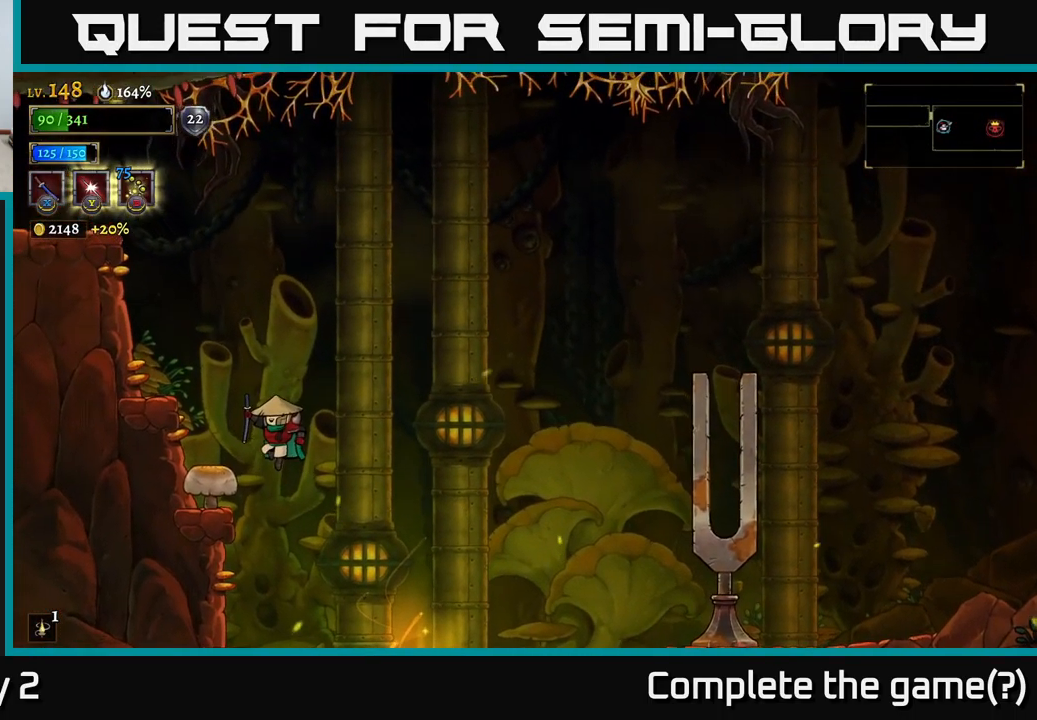
{"buttons": [], "left_stick": "right", "right_stick": "center", "events": [[234, "A", "up"], [284, "X", "down"], [367, "left_stick", "right"], [384, "X", "up"]]}
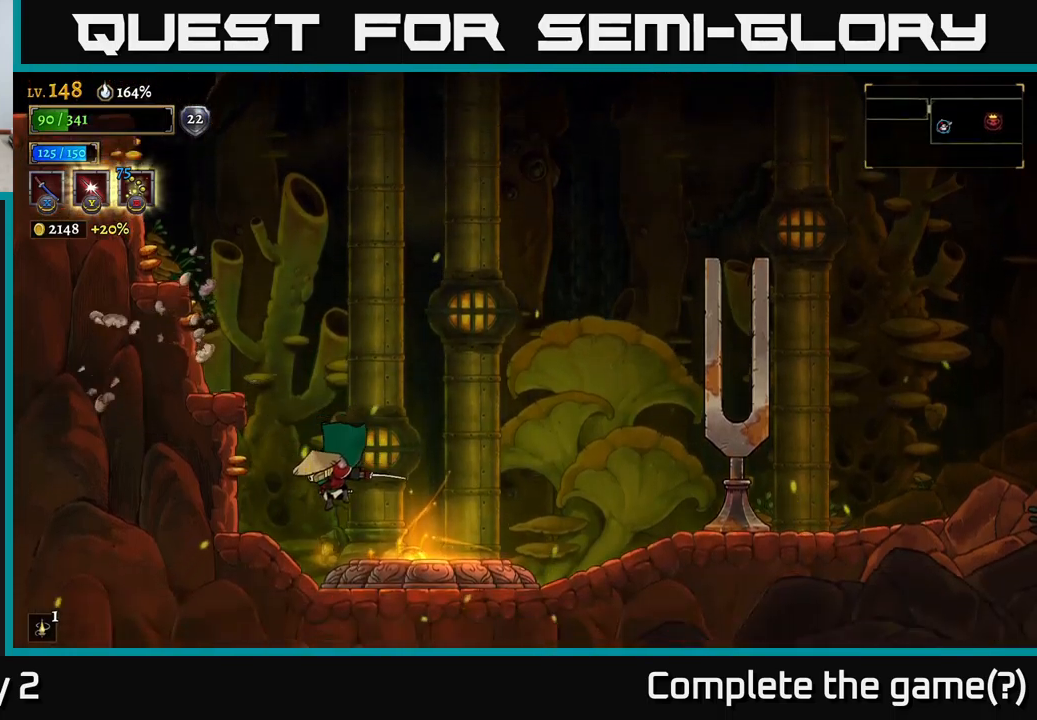
{"buttons": [], "left_stick": "left", "right_stick": "center", "events": [[350, "left_stick", "center"], [433, "left_stick", "left"]]}
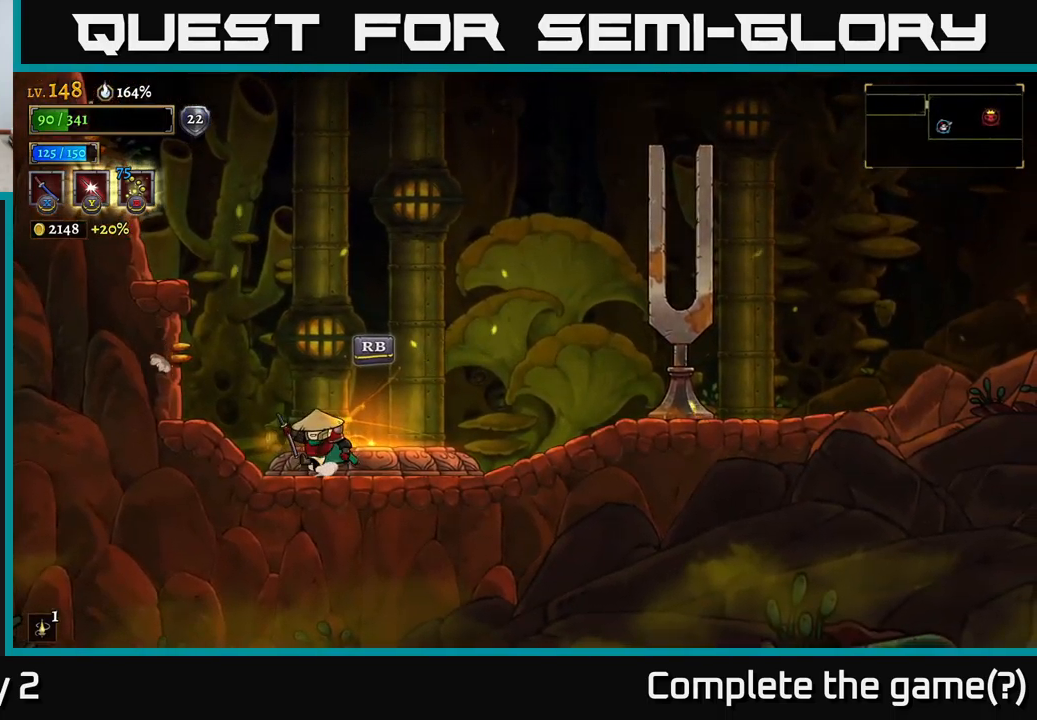
{"buttons": [], "left_stick": "center", "right_stick": "center", "events": [[16, "R1", "down"], [33, "left_stick", "center"], [116, "R1", "up"]]}
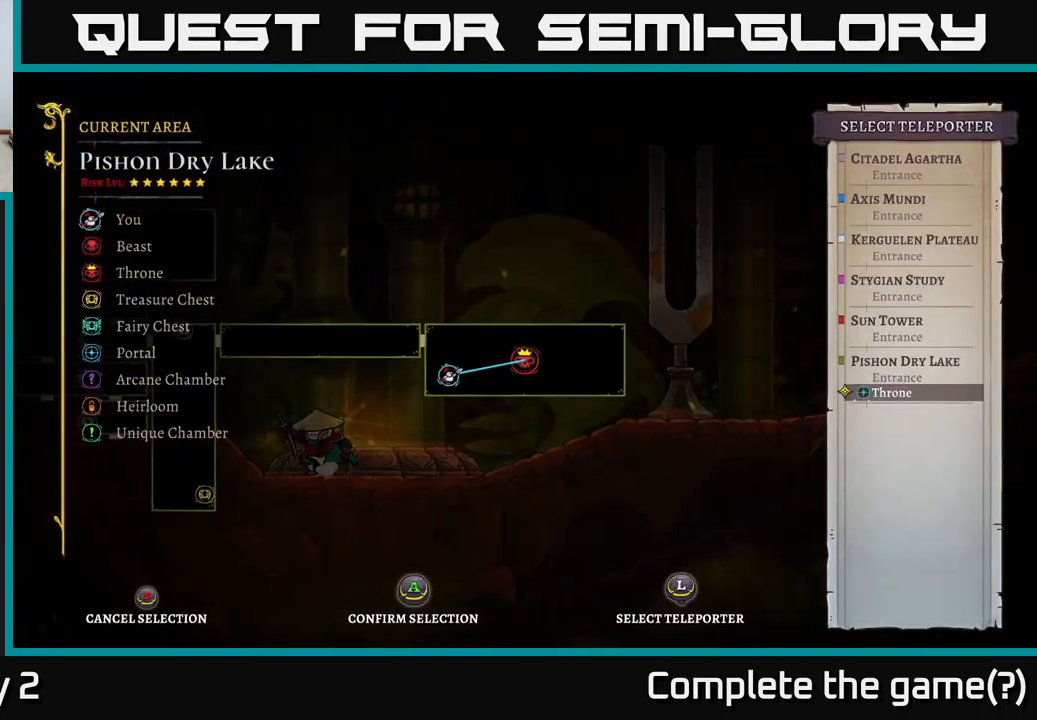
{"buttons": [], "left_stick": "left", "right_stick": "center", "events": [[50, "left_stick", "left"], [233, "left_stick", "center"], [383, "left_stick", "left"]]}
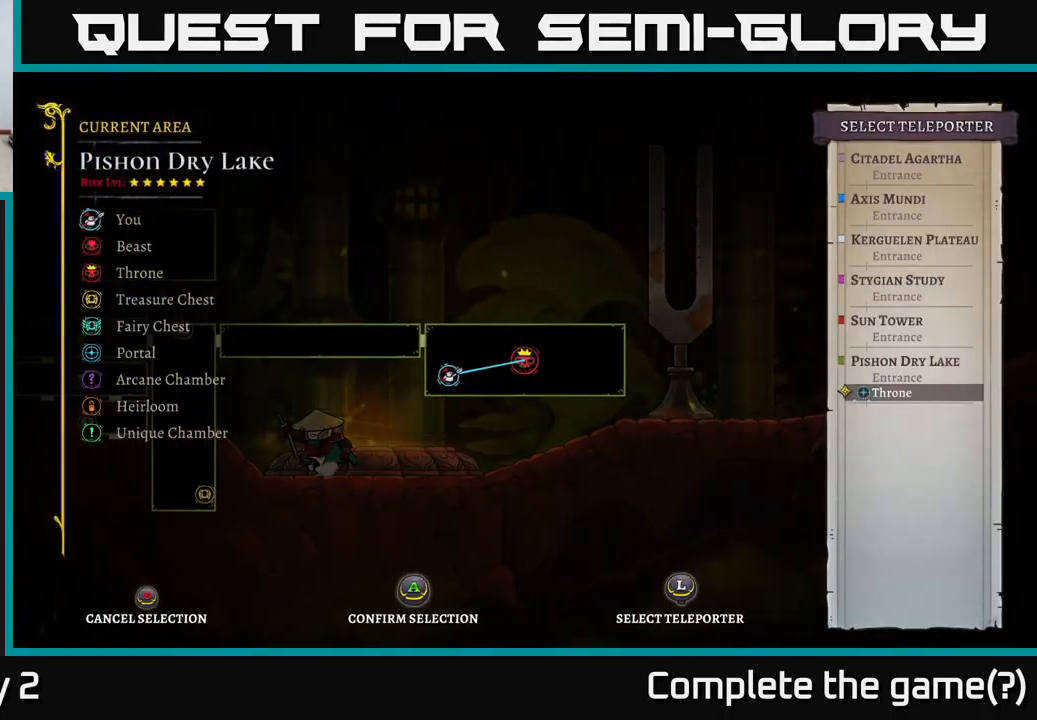
{"buttons": [], "left_stick": "left", "right_stick": "center", "events": [[16, "left_stick", "center"], [133, "left_stick", "left"], [283, "left_stick", "down"], [350, "left_stick", "center"], [416, "left_stick", "left"]]}